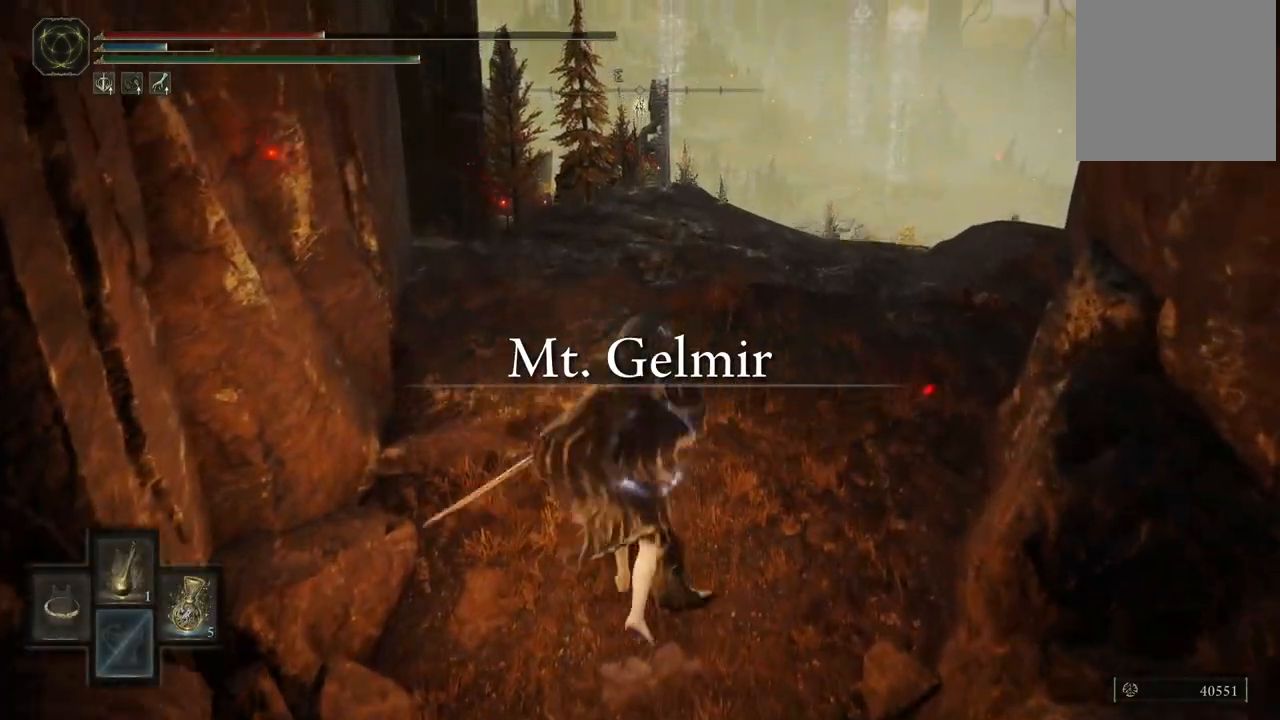
Gameplay with a controller (Xbox layout); each line is a JSON object with the inputs held at the frame after it (dt_ms = milliseconds from this image to that frame). "events" lists button and stick changes between this image and that frame as [ms after this image, input, new state], when the widget could be followed in between. Not read: L3 R3 Y.
{"dt_ms": 500, "buttons": [], "left_stick": "up", "right_stick": "down", "events": [[150, "right_stick", "down"]]}
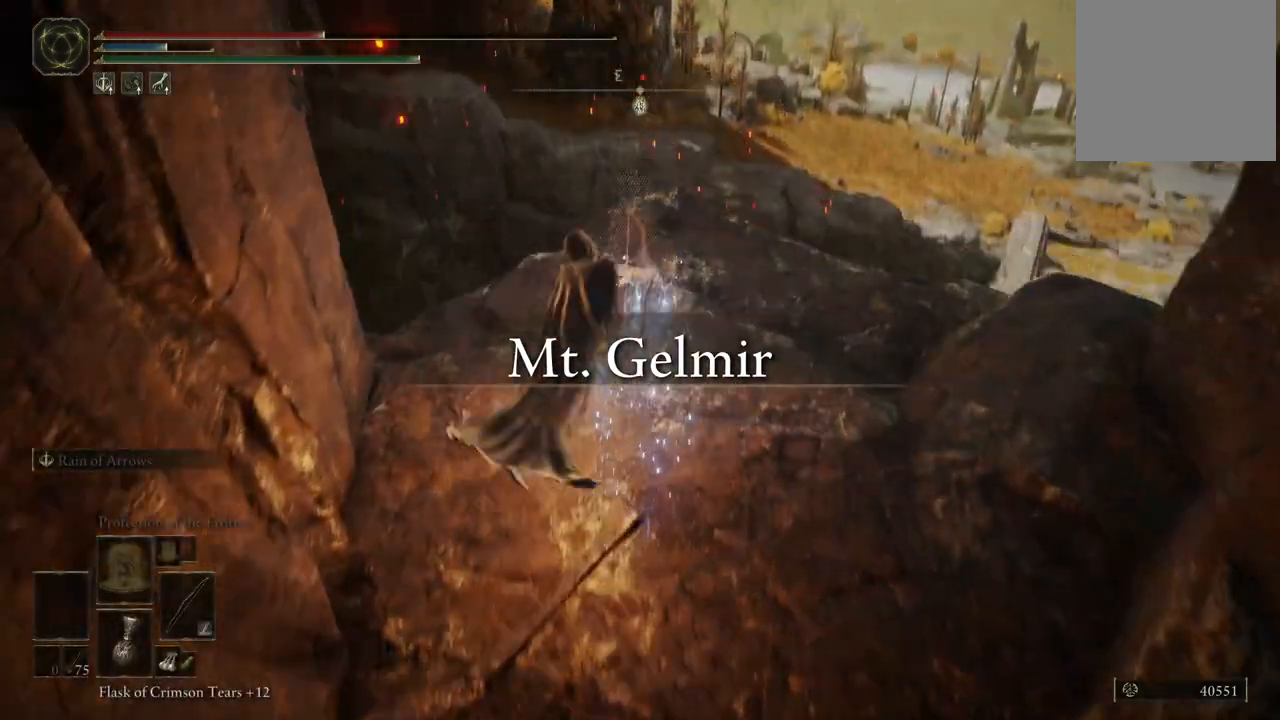
{"dt_ms": 500, "buttons": [], "left_stick": "up-right", "right_stick": "center", "events": [[117, "left_stick", "up-right"], [217, "right_stick", "center"]]}
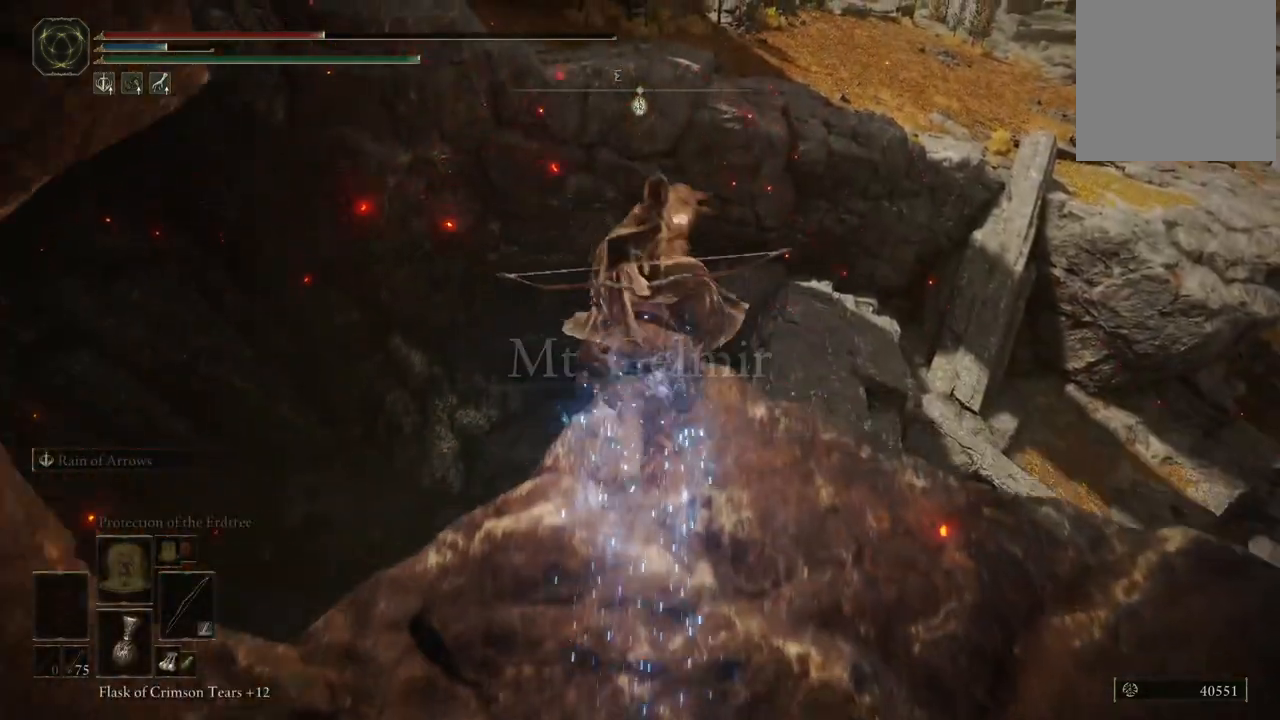
{"dt_ms": 500, "buttons": [], "left_stick": "up", "right_stick": "center", "events": [[50, "A", "down"], [333, "A", "up"], [350, "left_stick", "up"]]}
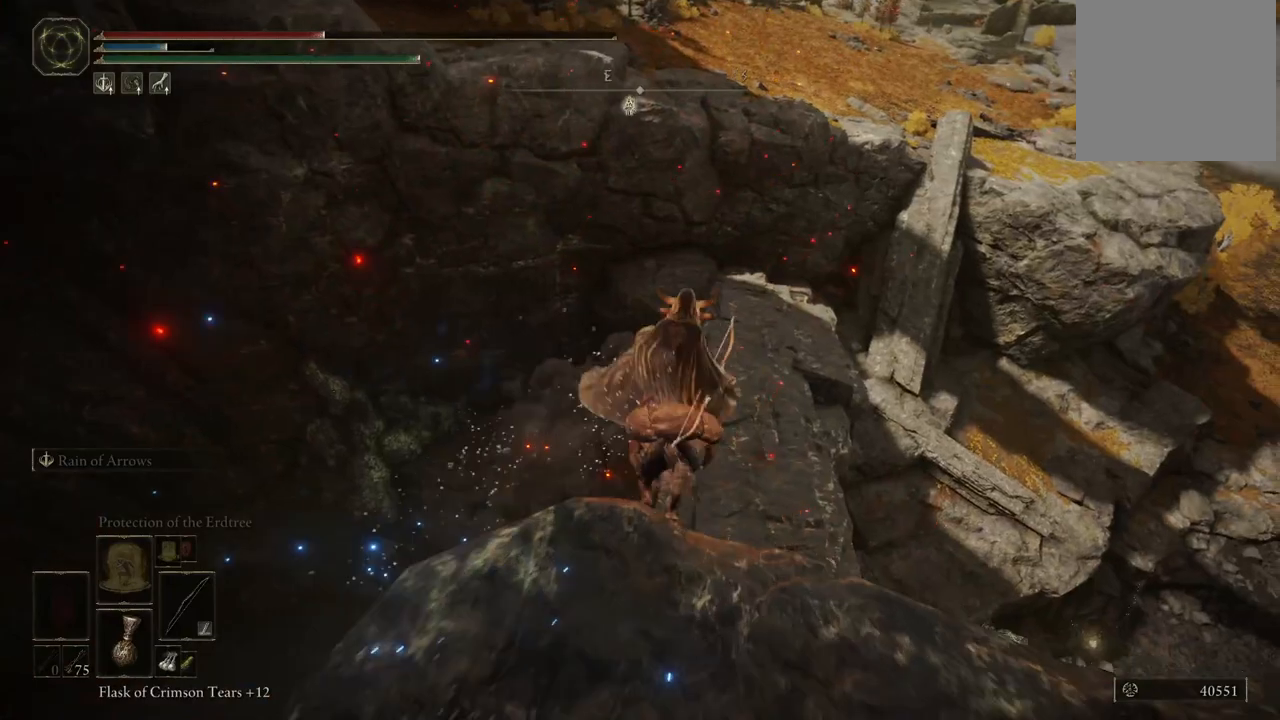
{"dt_ms": 500, "buttons": [], "left_stick": "up-right", "right_stick": "center", "events": [[67, "left_stick", "up-right"]]}
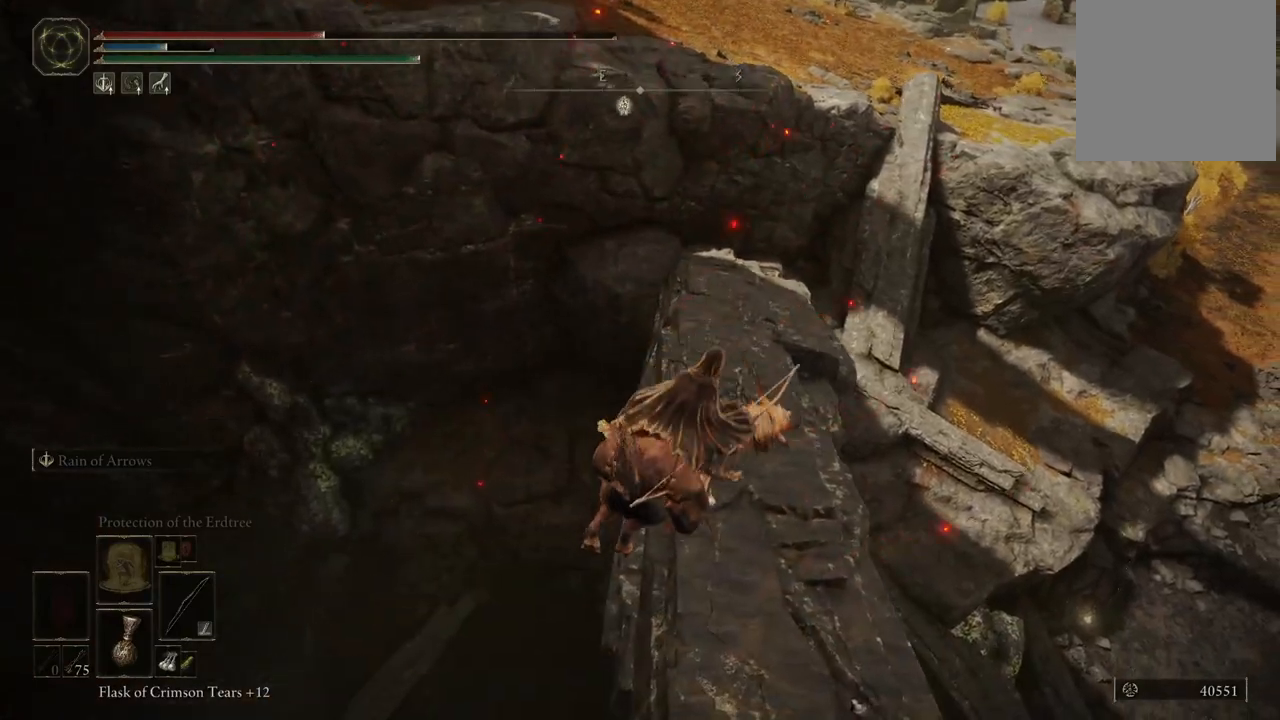
{"dt_ms": 500, "buttons": [], "left_stick": "up", "right_stick": "center", "events": [[133, "left_stick", "up"], [217, "A", "down"], [317, "A", "up"]]}
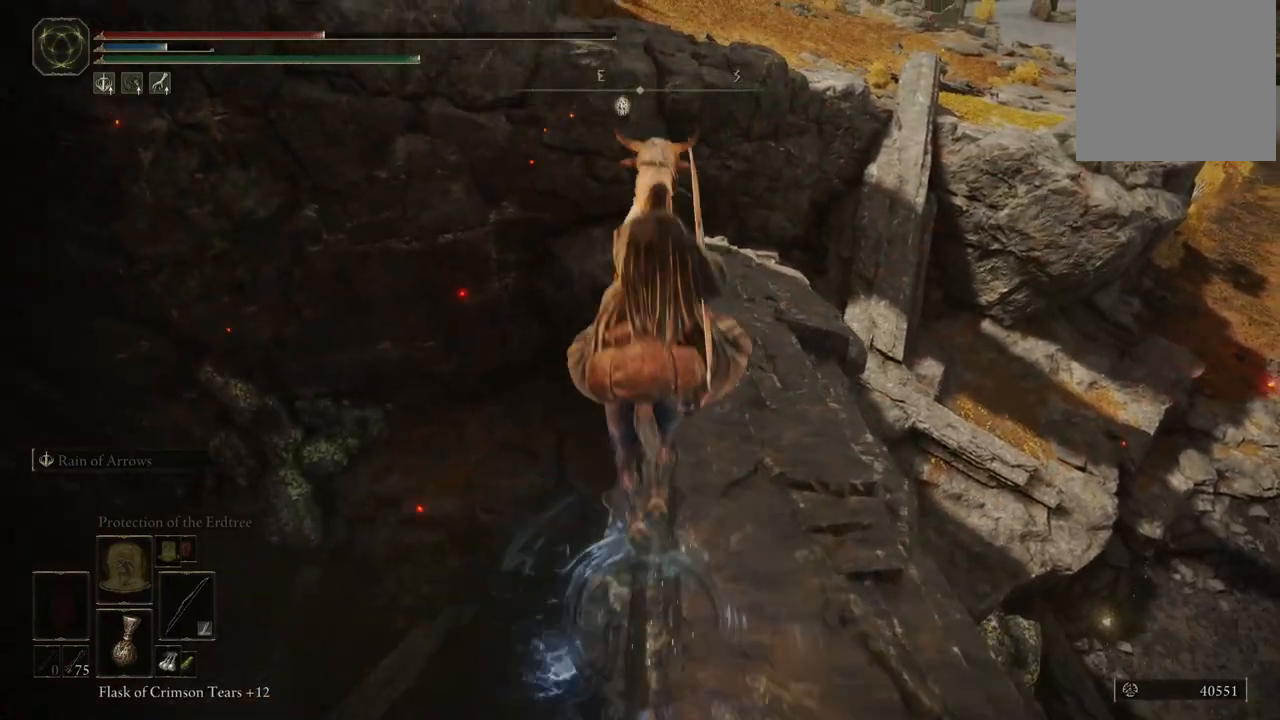
{"dt_ms": 500, "buttons": [], "left_stick": "up", "right_stick": "center", "events": [[67, "left_stick", "up-right"], [317, "right_stick", "up"], [383, "left_stick", "up"], [383, "right_stick", "center"]]}
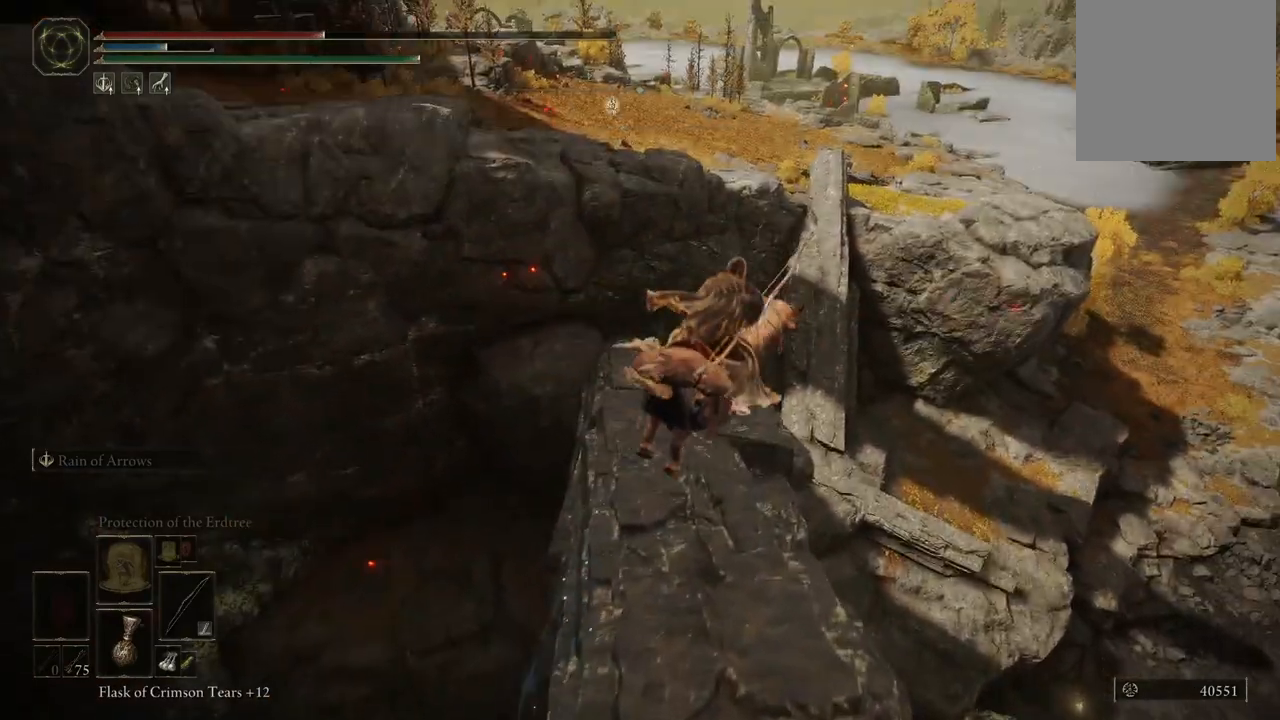
{"dt_ms": 500, "buttons": [], "left_stick": "up", "right_stick": "center", "events": [[233, "right_stick", "up"], [450, "right_stick", "center"]]}
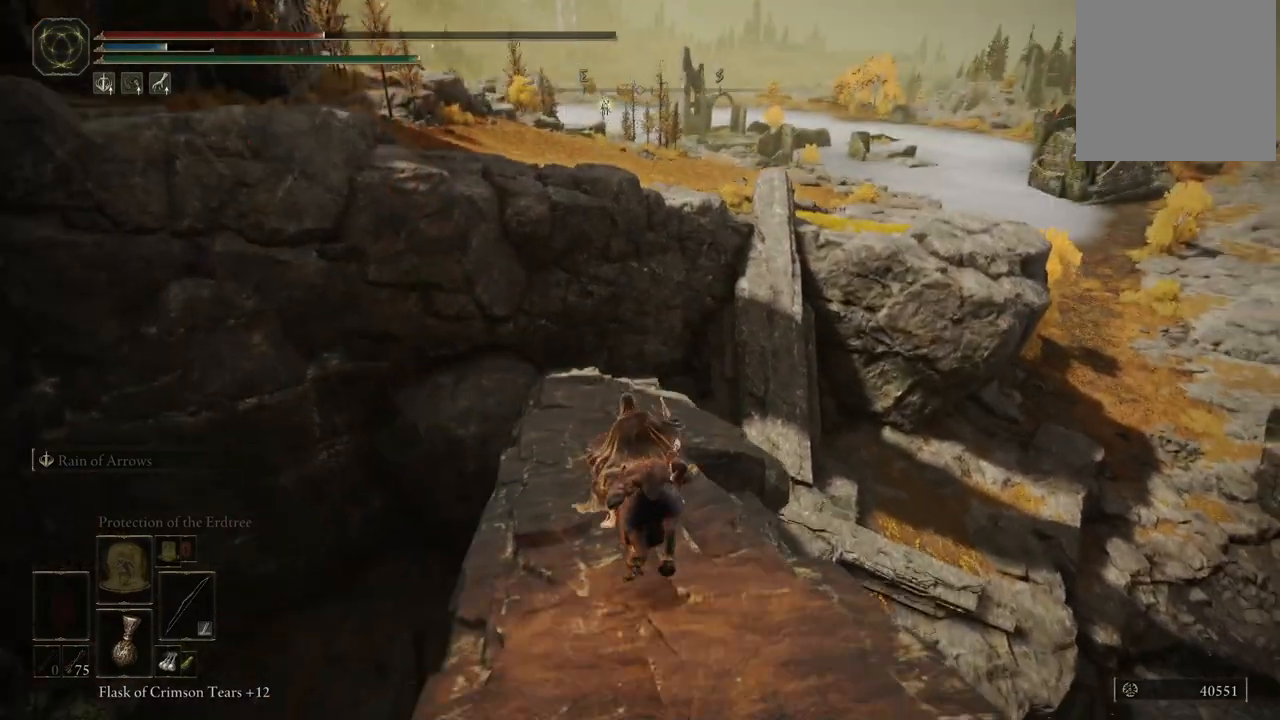
{"dt_ms": 500, "buttons": [], "left_stick": "up", "right_stick": "center", "events": [[200, "B", "down"], [267, "B", "up"]]}
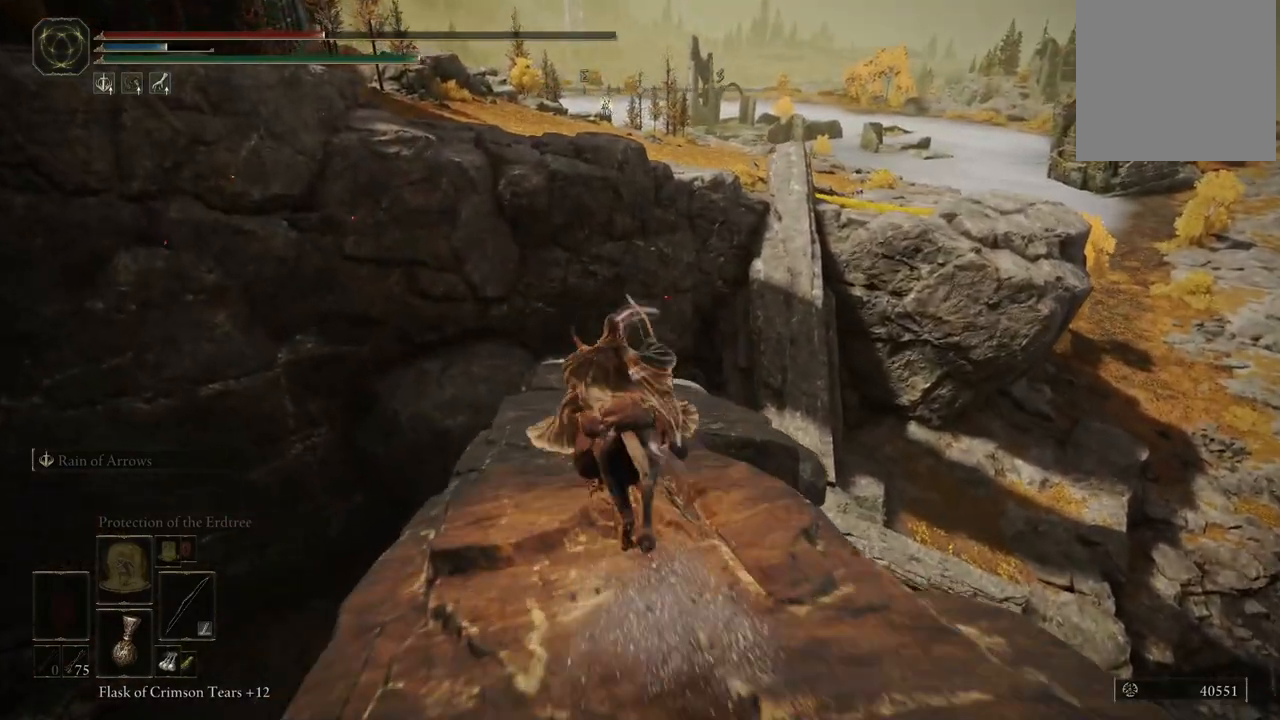
{"dt_ms": 500, "buttons": ["B"], "left_stick": "up", "right_stick": "center", "events": [[50, "right_stick", "down-left"], [317, "right_stick", "center"], [500, "B", "down"]]}
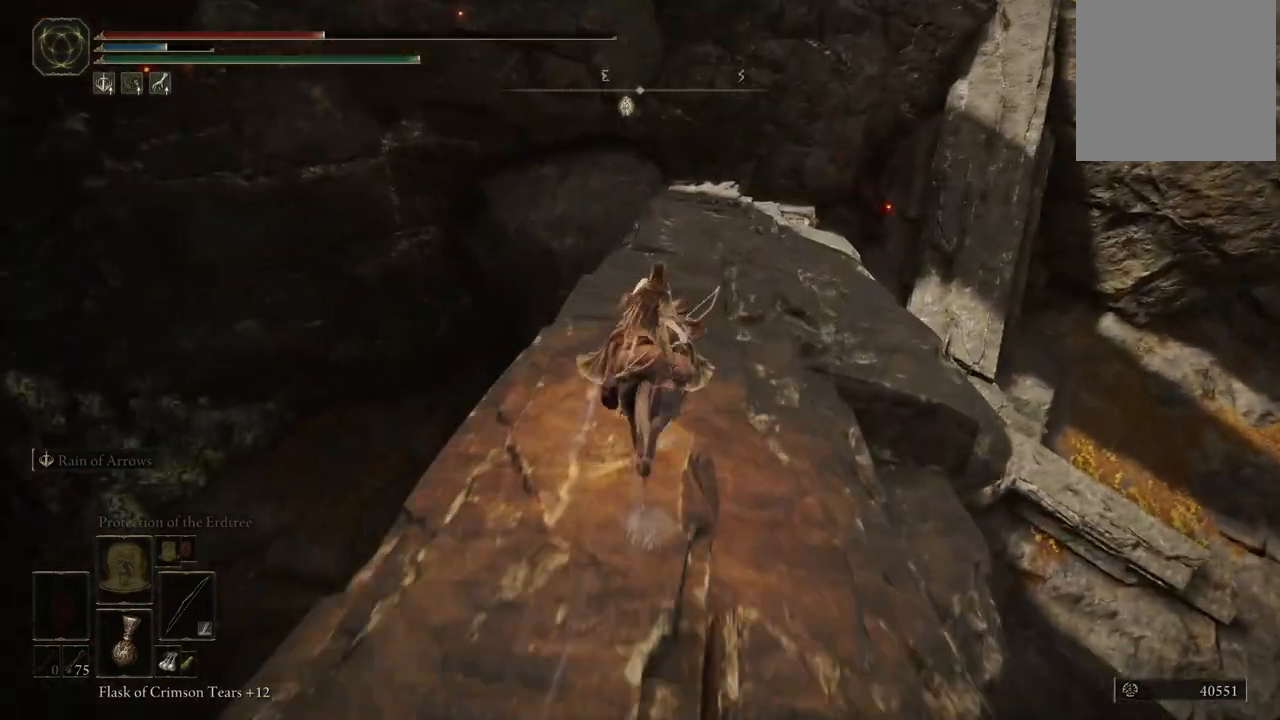
{"dt_ms": 500, "buttons": [], "left_stick": "up", "right_stick": "up-right", "events": [[117, "B", "up"], [433, "right_stick", "up-right"]]}
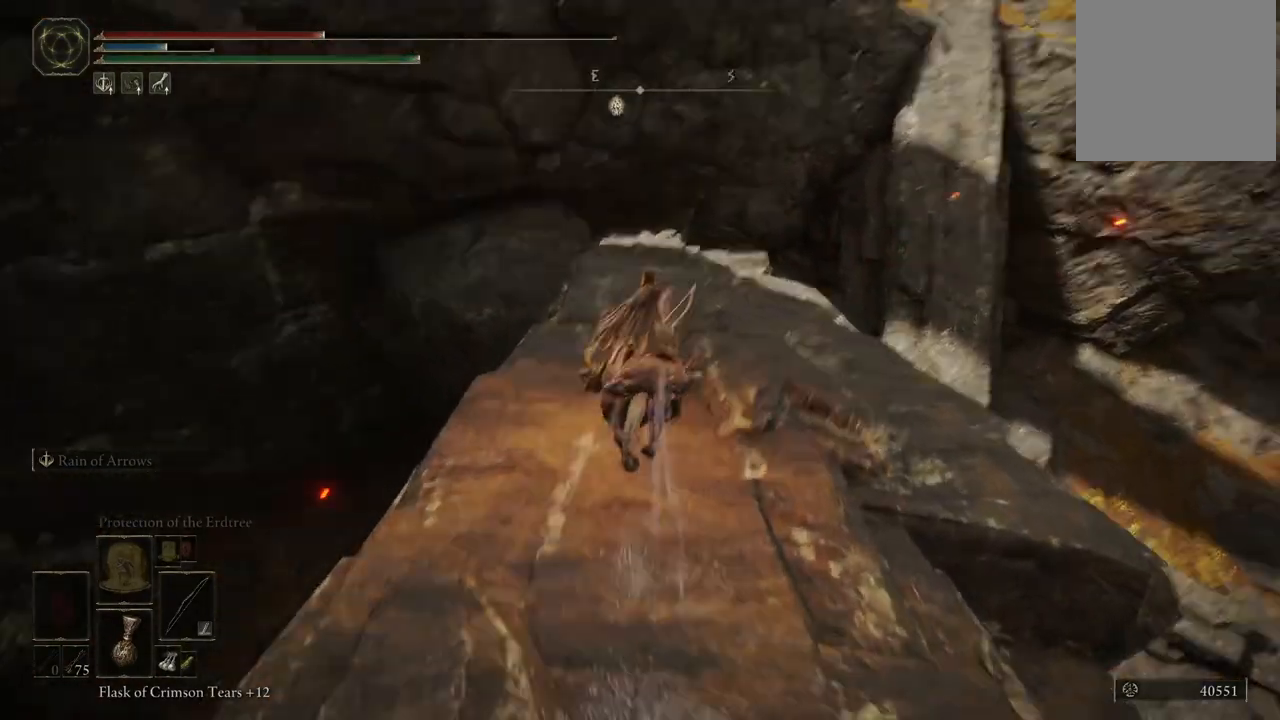
{"dt_ms": 500, "buttons": [], "left_stick": "up", "right_stick": "center", "events": [[250, "right_stick", "up"], [400, "right_stick", "center"]]}
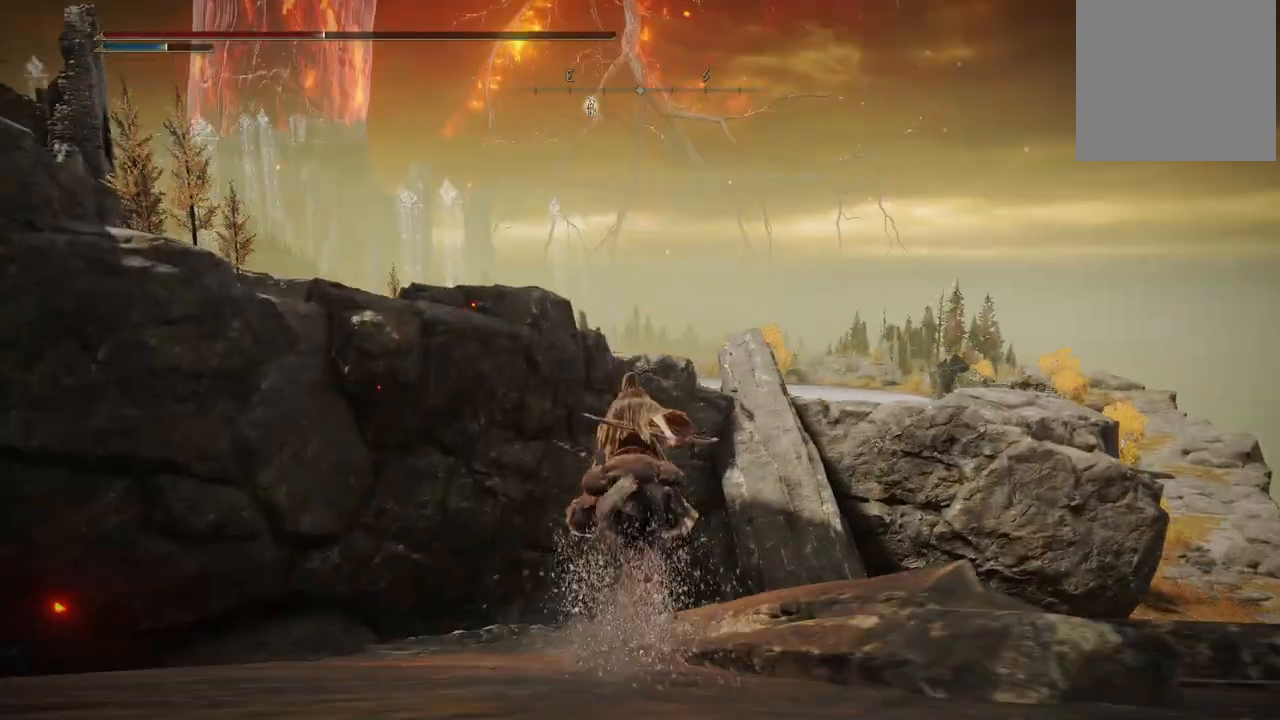
{"dt_ms": 500, "buttons": [], "left_stick": "center", "right_stick": "down-left", "events": [[83, "B", "down"], [233, "B", "up"], [333, "left_stick", "center"], [400, "right_stick", "down-left"]]}
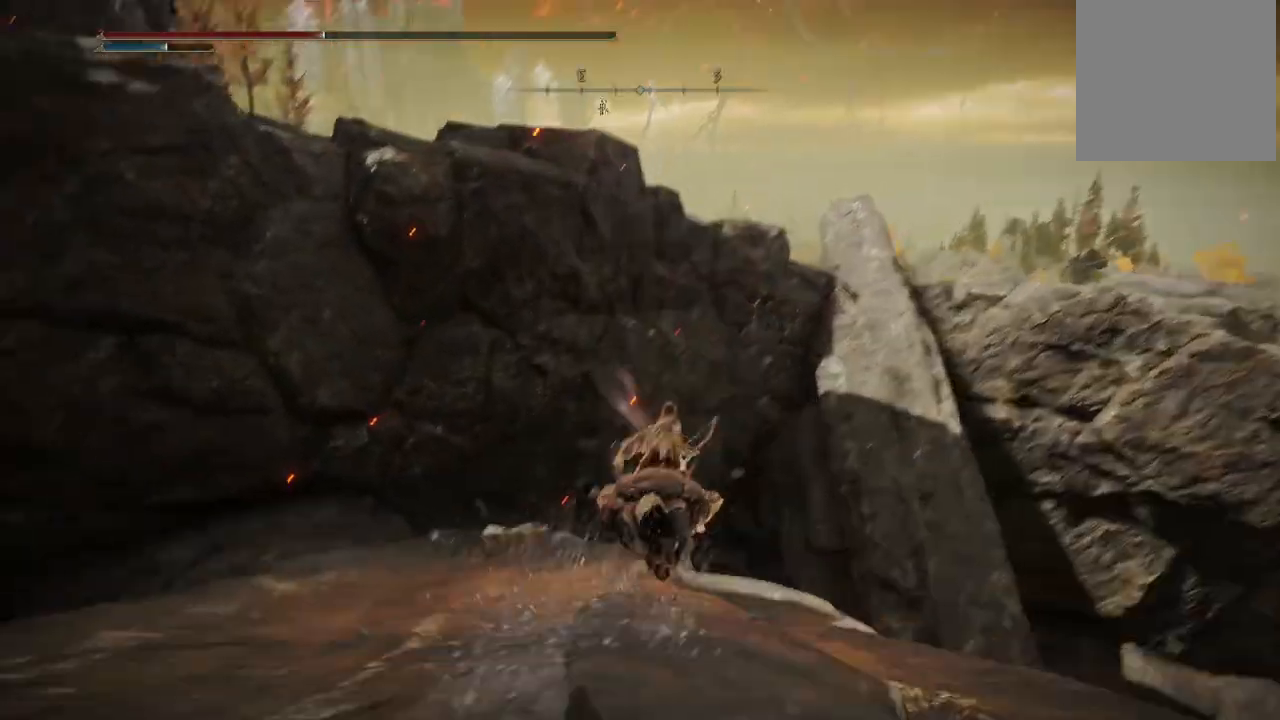
{"dt_ms": 500, "buttons": ["SELECT"], "left_stick": "center", "right_stick": "center", "events": [[50, "right_stick", "center"], [200, "SELECT", "down"], [300, "SELECT", "up"], [500, "SELECT", "down"]]}
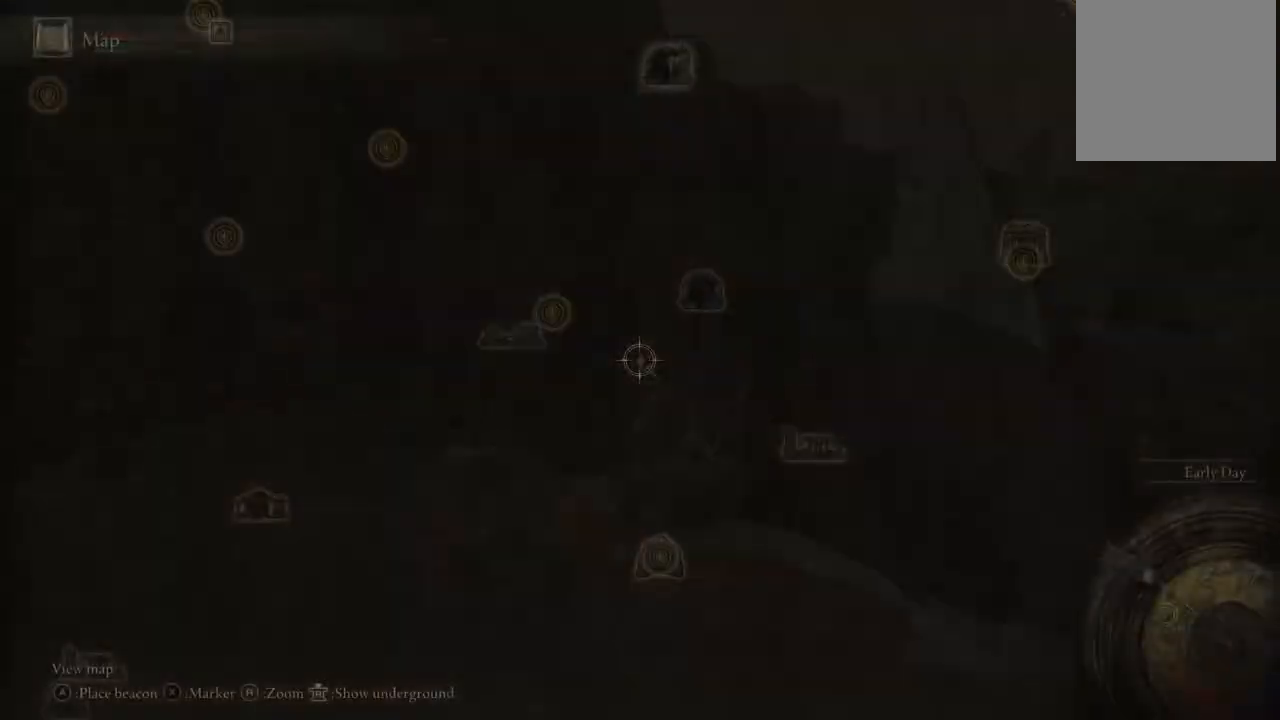
{"dt_ms": 500, "buttons": [], "left_stick": "center", "right_stick": "center", "events": [[83, "SELECT", "up"]]}
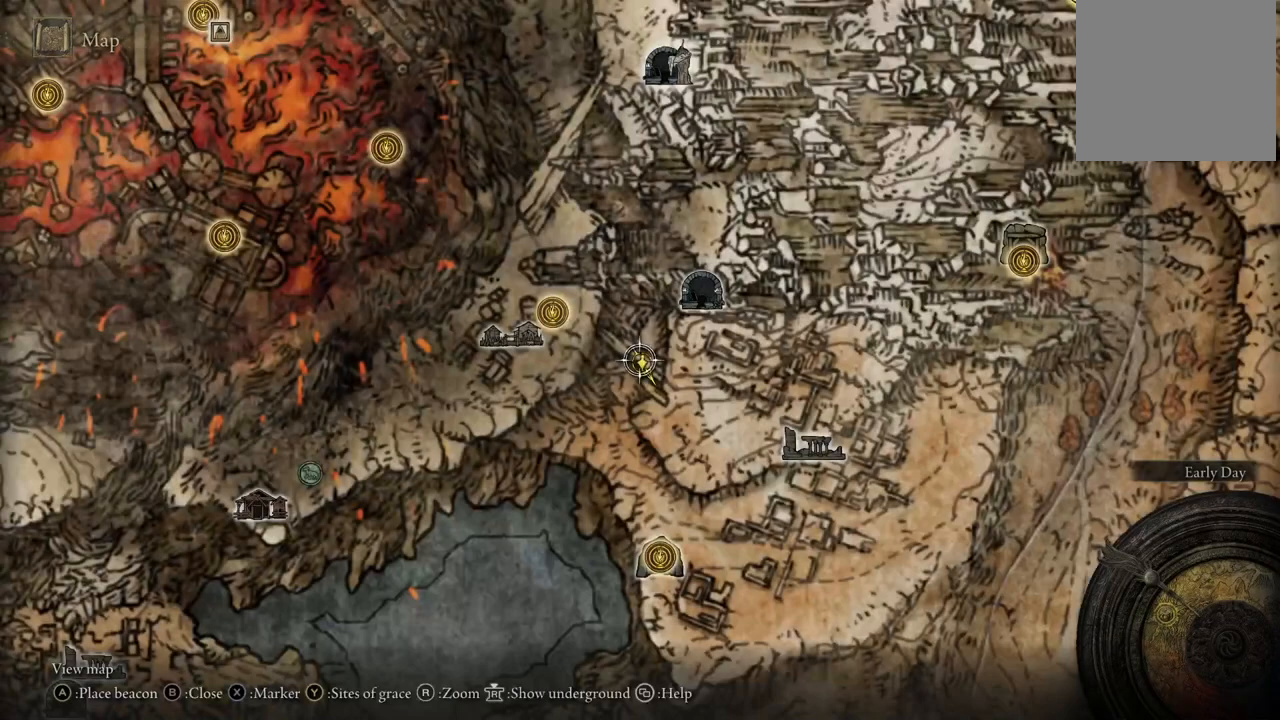
{"dt_ms": 500, "buttons": [], "left_stick": "center", "right_stick": "center", "events": []}
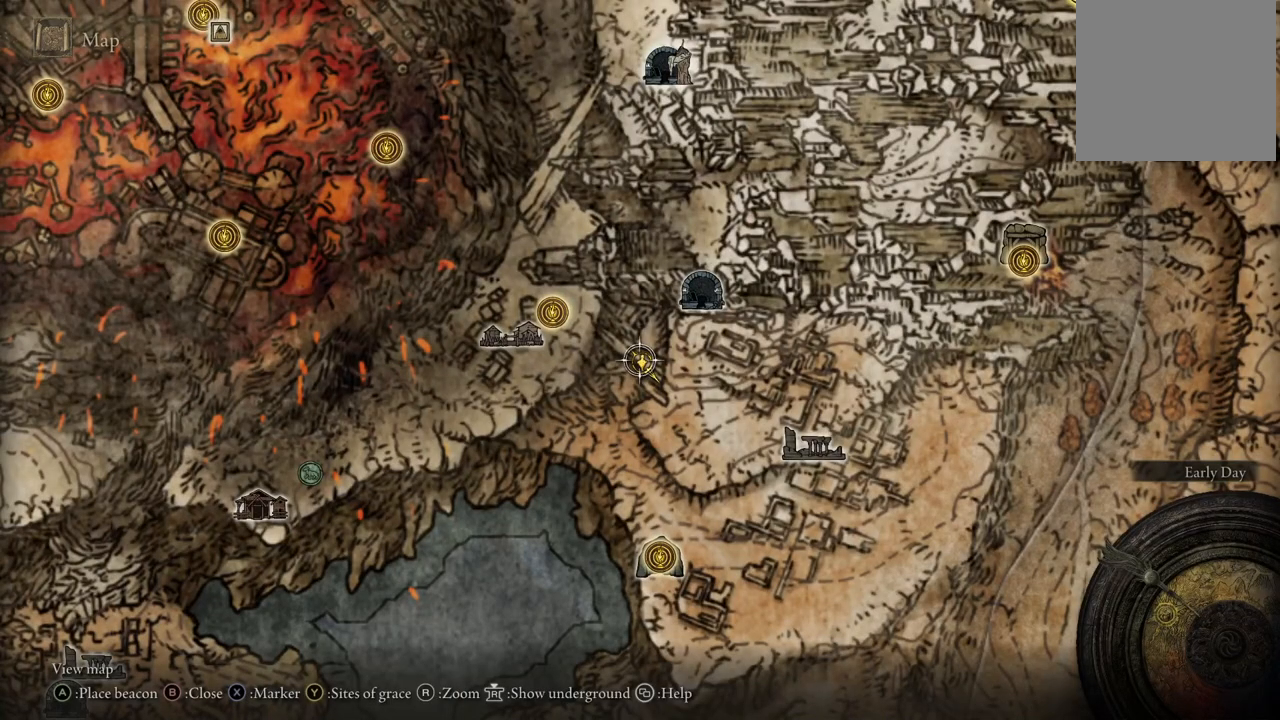
{"dt_ms": 500, "buttons": [], "left_stick": "center", "right_stick": "center", "events": [[133, "right_stick", "down-left"], [350, "right_stick", "center"]]}
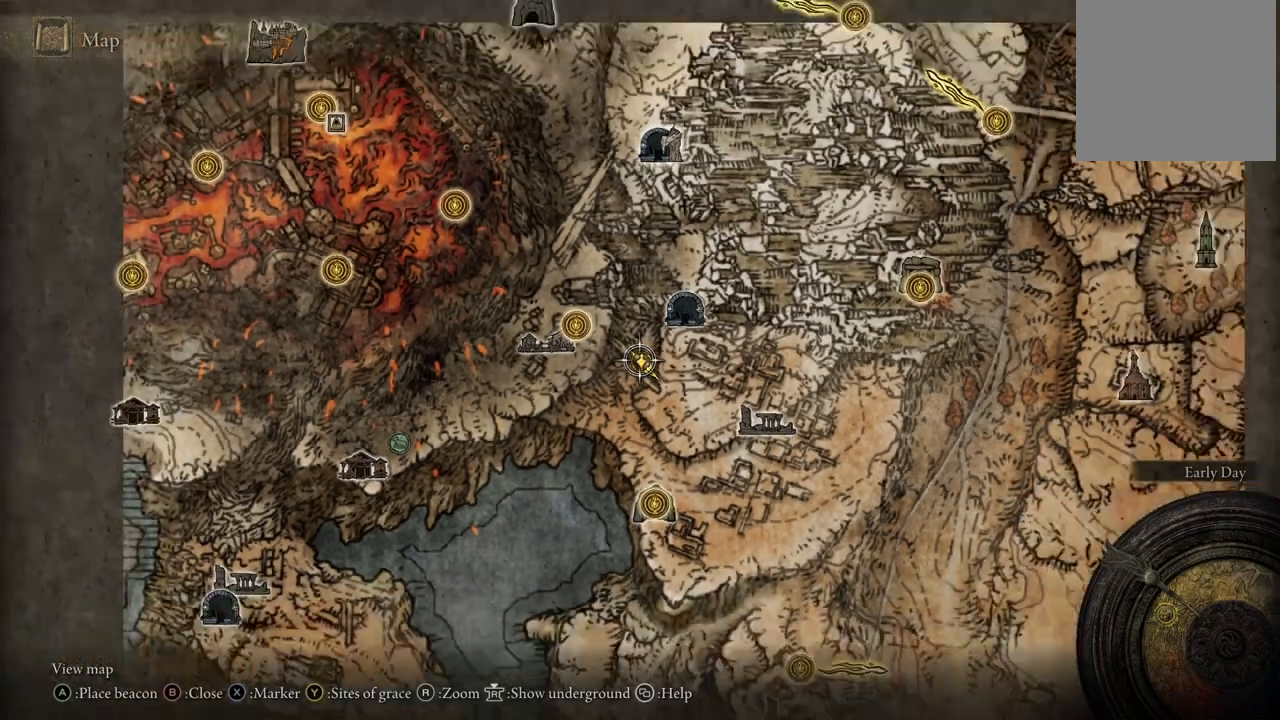
{"dt_ms": 500, "buttons": [], "left_stick": "center", "right_stick": "up", "events": [[483, "right_stick", "up"]]}
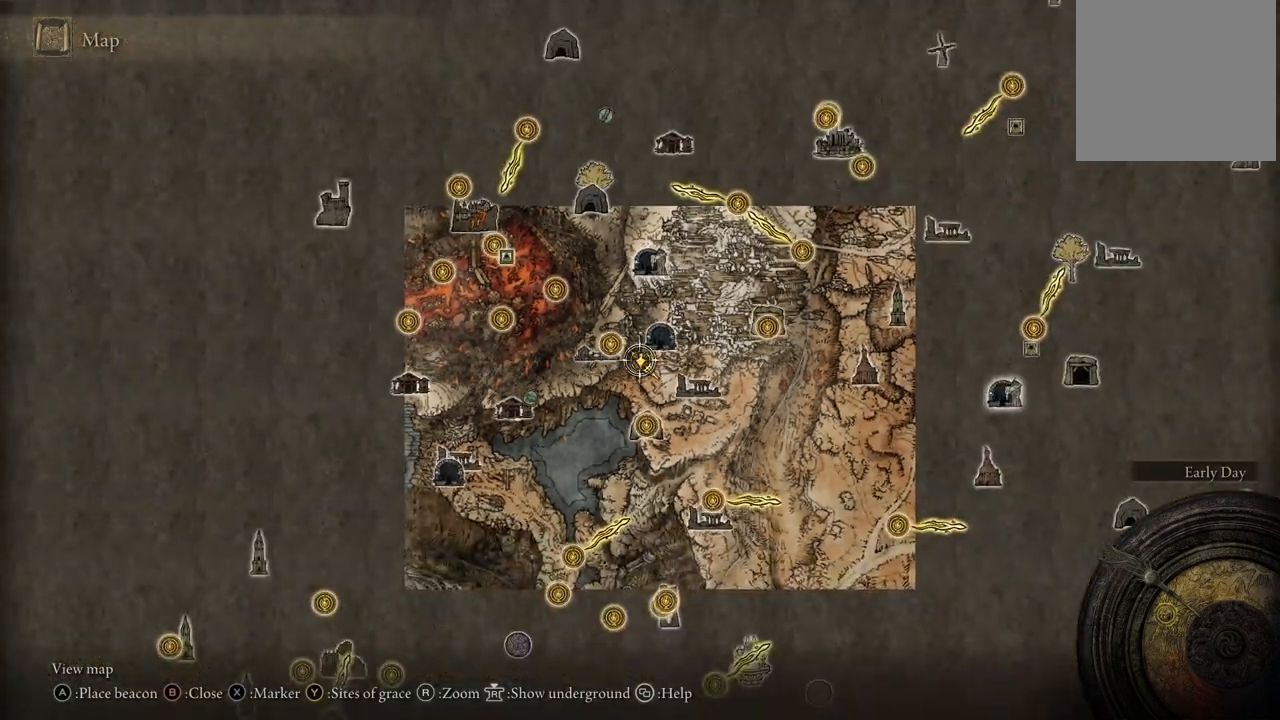
{"dt_ms": 1000, "buttons": ["SELECT"], "left_stick": "center", "right_stick": "center", "events": [[150, "right_stick", "center"], [883, "SELECT", "down"]]}
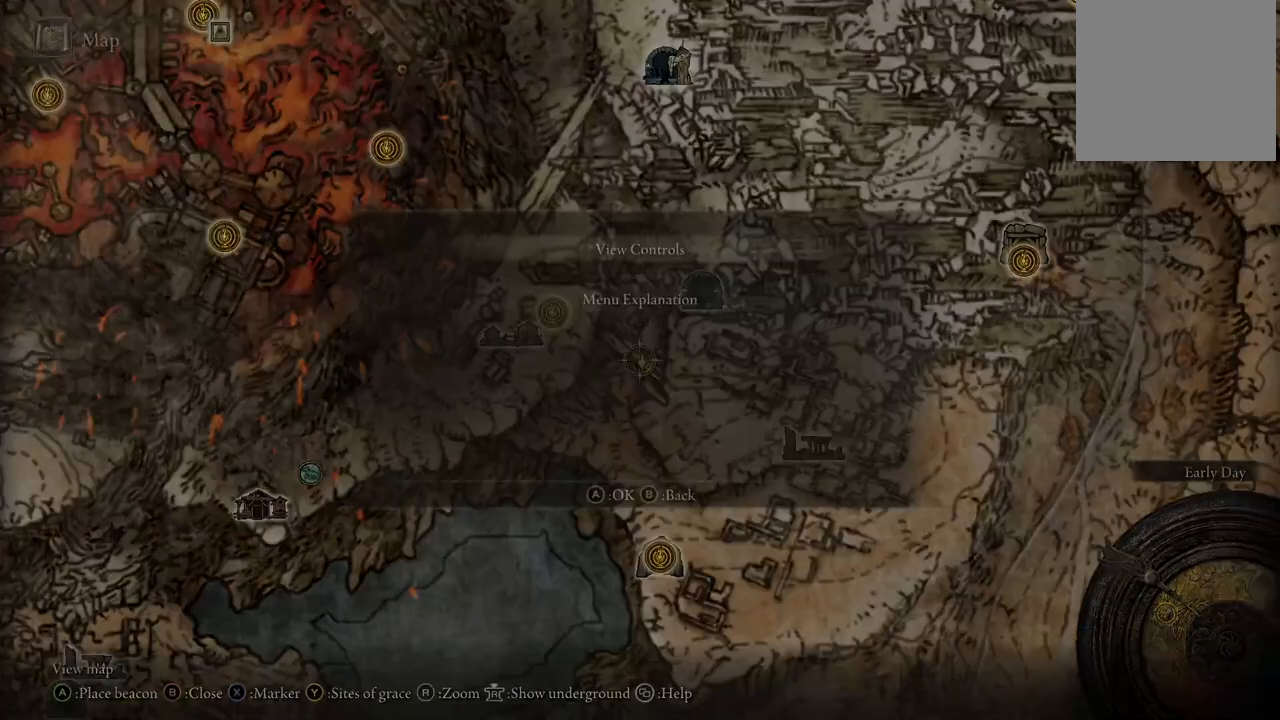
{"dt_ms": 500, "buttons": [], "left_stick": "center", "right_stick": "center", "events": [[33, "SELECT", "up"], [233, "right_stick", "right"], [417, "right_stick", "center"]]}
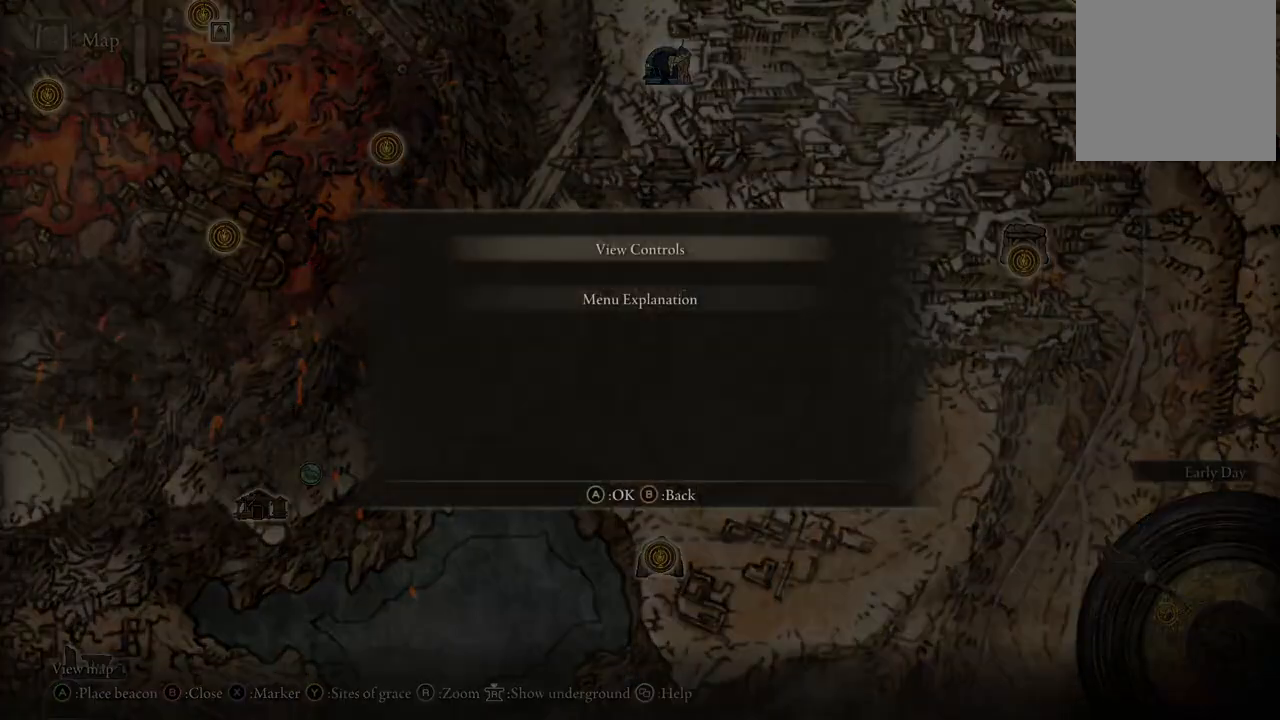
{"dt_ms": 500, "buttons": [], "left_stick": "center", "right_stick": "center", "events": [[17, "B", "down"], [133, "B", "up"]]}
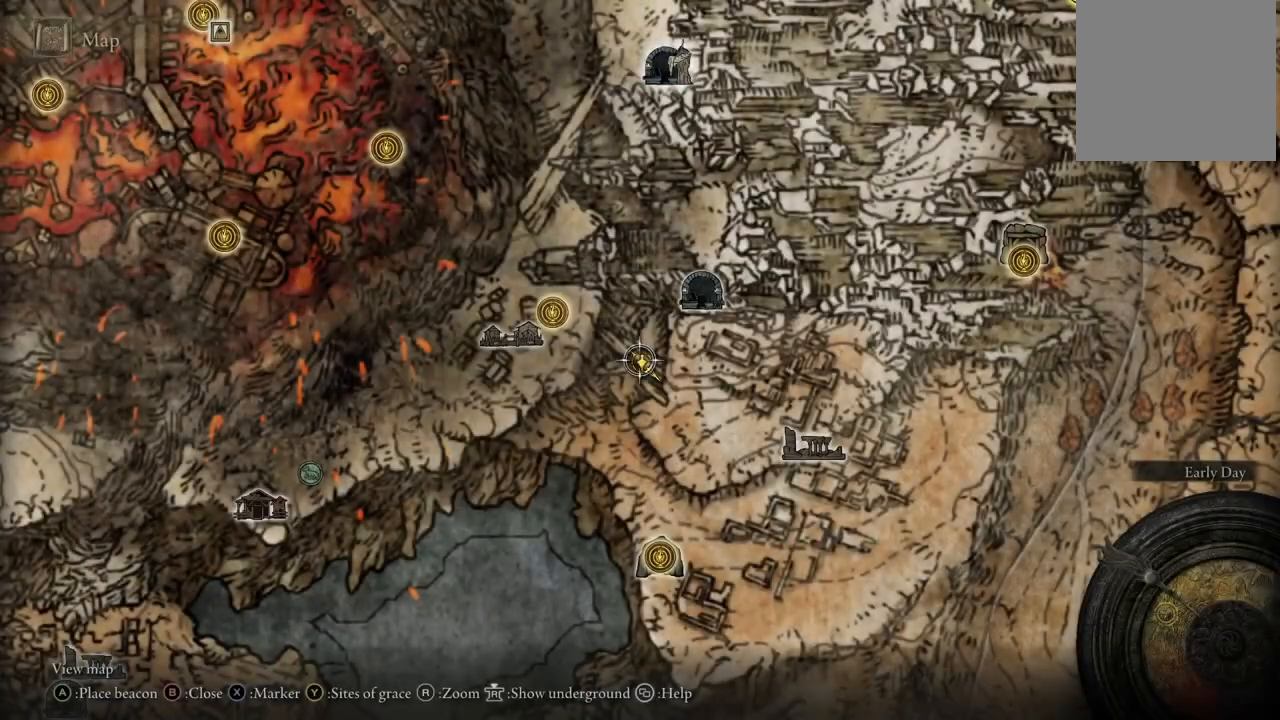
{"dt_ms": 500, "buttons": [], "left_stick": "center", "right_stick": "center", "events": [[133, "B", "down"], [283, "B", "up"]]}
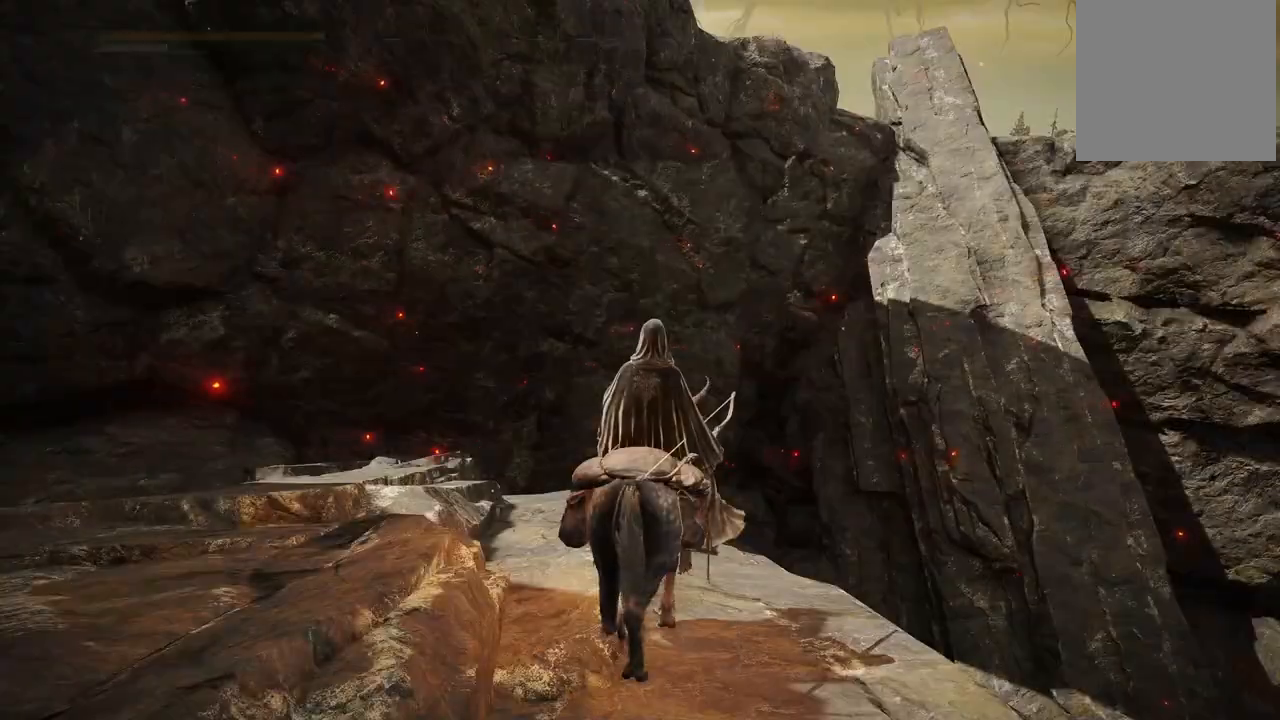
{"dt_ms": 500, "buttons": [], "left_stick": "up-left", "right_stick": "left", "events": [[50, "right_stick", "right"], [117, "left_stick", "up-left"], [200, "right_stick", "down"], [350, "right_stick", "left"]]}
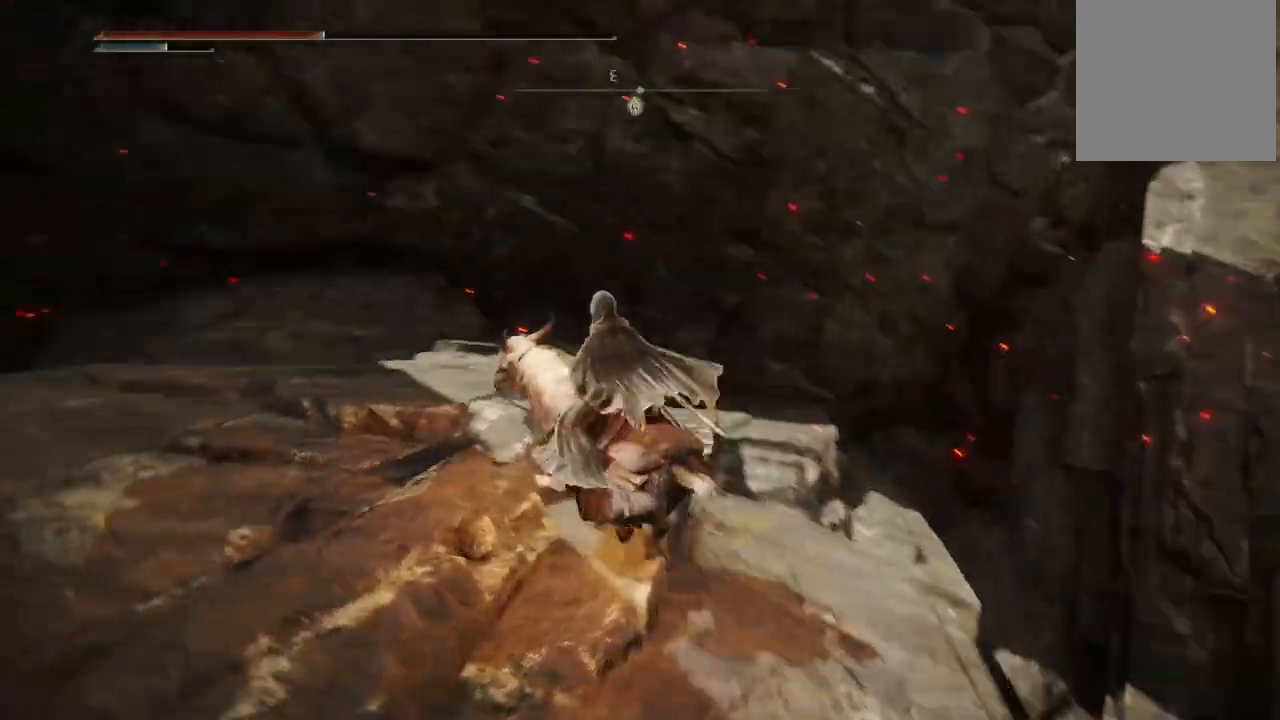
{"dt_ms": 500, "buttons": [], "left_stick": "left", "right_stick": "left", "events": [[333, "left_stick", "left"]]}
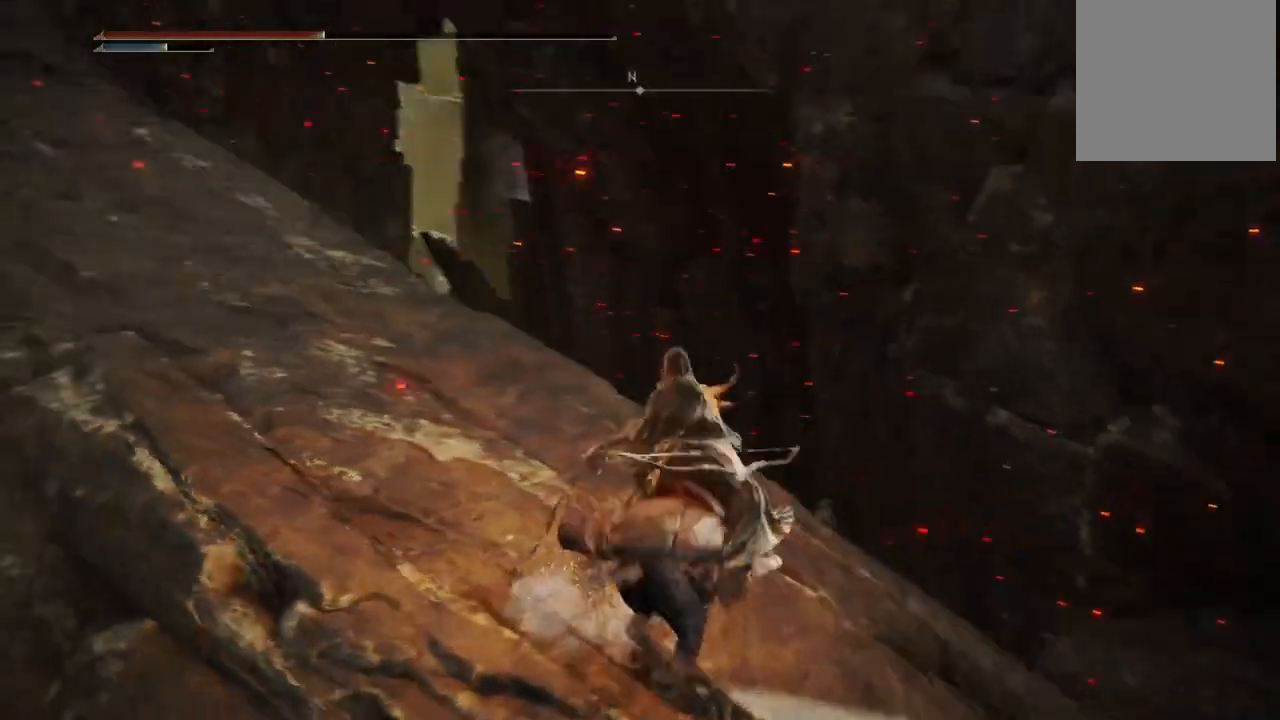
{"dt_ms": 500, "buttons": [], "left_stick": "center", "right_stick": "center", "events": [[317, "left_stick", "center"], [367, "right_stick", "center"]]}
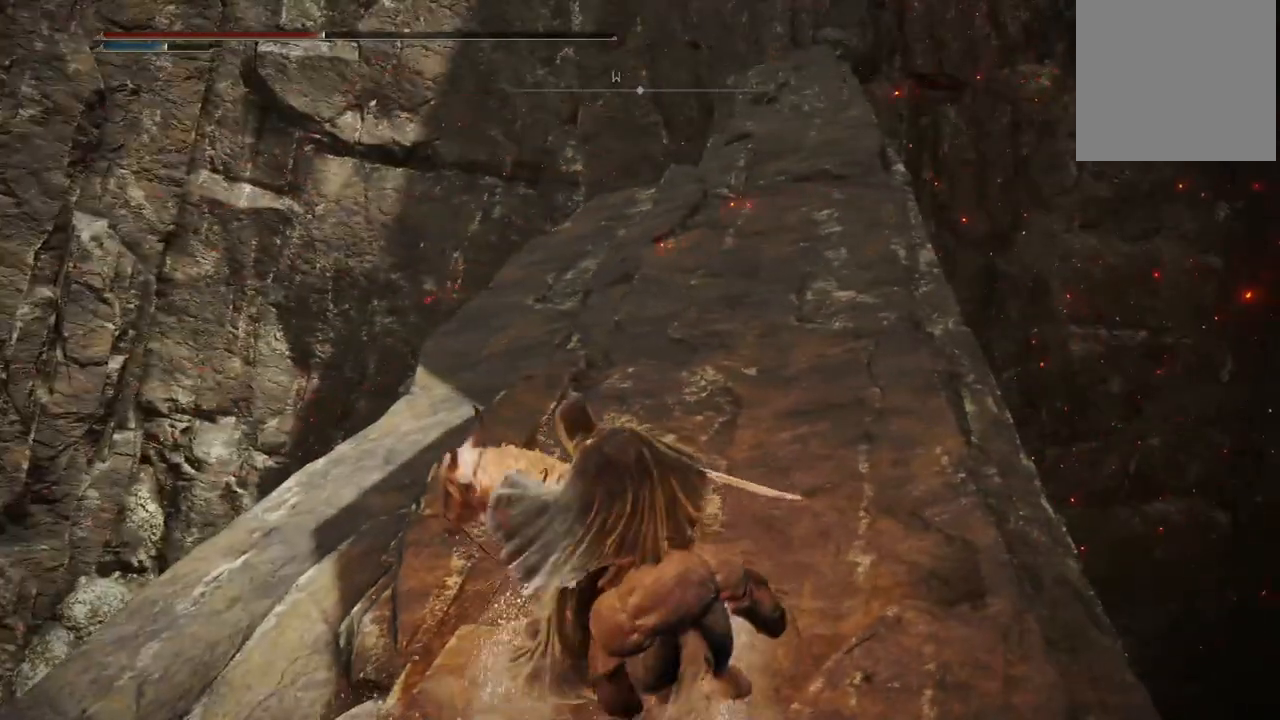
{"dt_ms": 500, "buttons": [], "left_stick": "up", "right_stick": "center", "events": [[183, "left_stick", "up"], [183, "right_stick", "up-right"], [400, "right_stick", "center"]]}
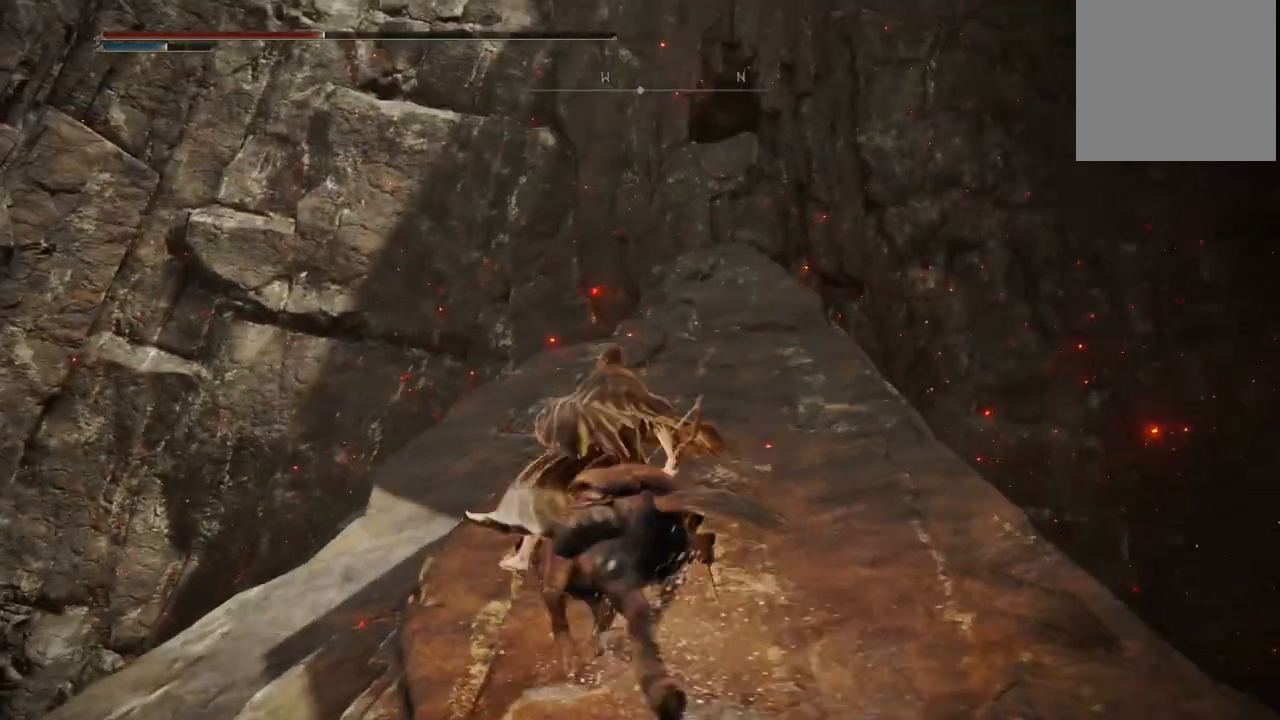
{"dt_ms": 500, "buttons": [], "left_stick": "up-left", "right_stick": "down-left", "events": [[83, "left_stick", "up-left"], [133, "right_stick", "left"], [433, "right_stick", "down-left"]]}
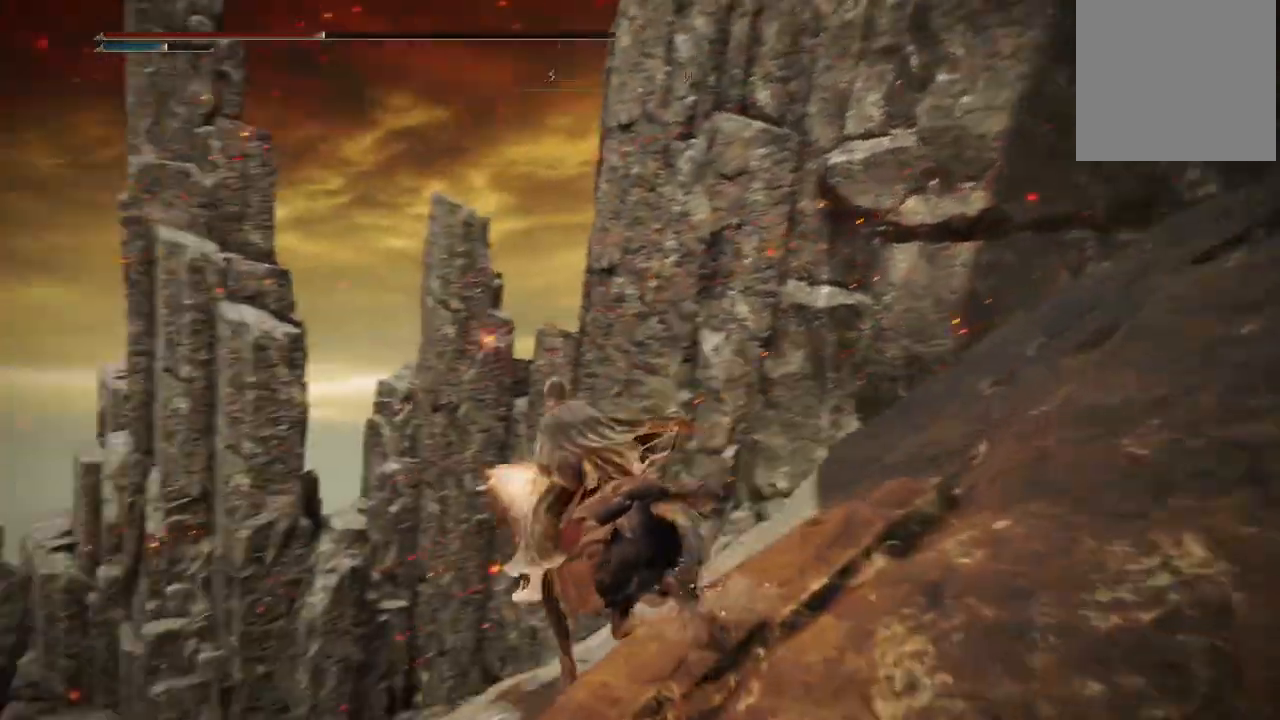
{"dt_ms": 500, "buttons": [], "left_stick": "left", "right_stick": "center", "events": [[183, "left_stick", "left"], [500, "right_stick", "center"]]}
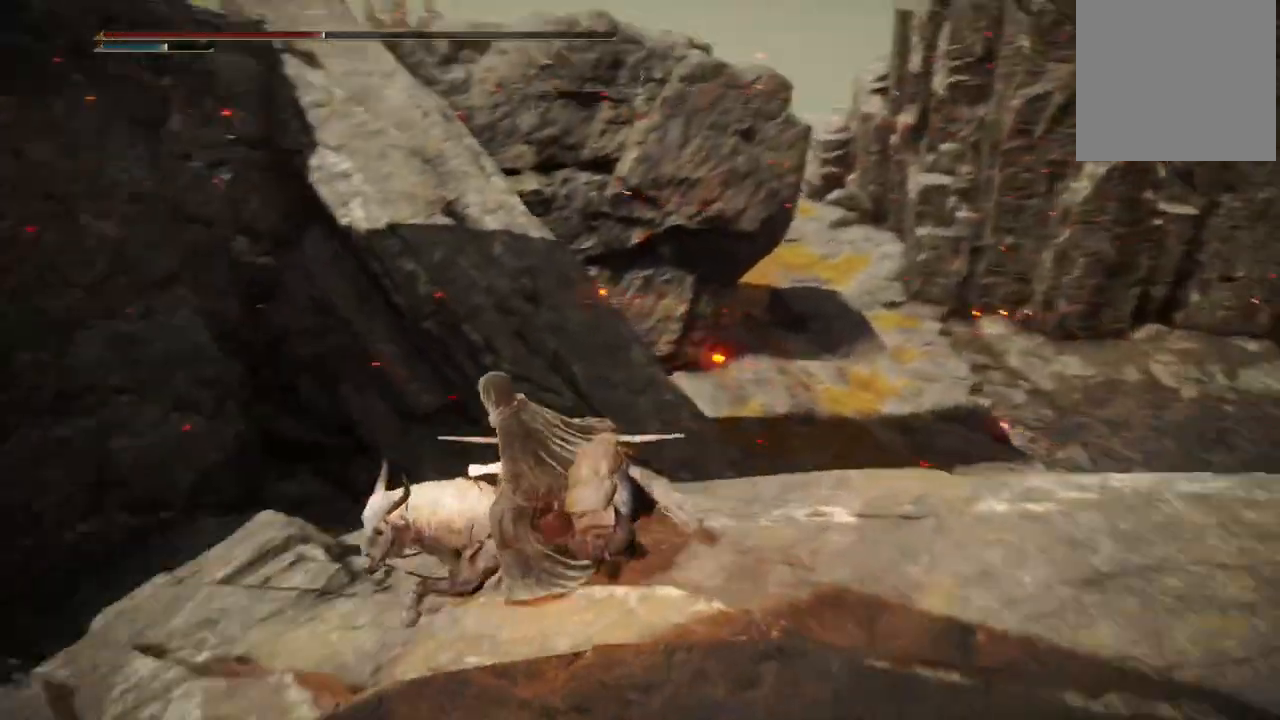
{"dt_ms": 500, "buttons": [], "left_stick": "up-left", "right_stick": "down", "events": [[67, "left_stick", "up-left"], [117, "B", "down"], [217, "B", "up"], [450, "right_stick", "down"]]}
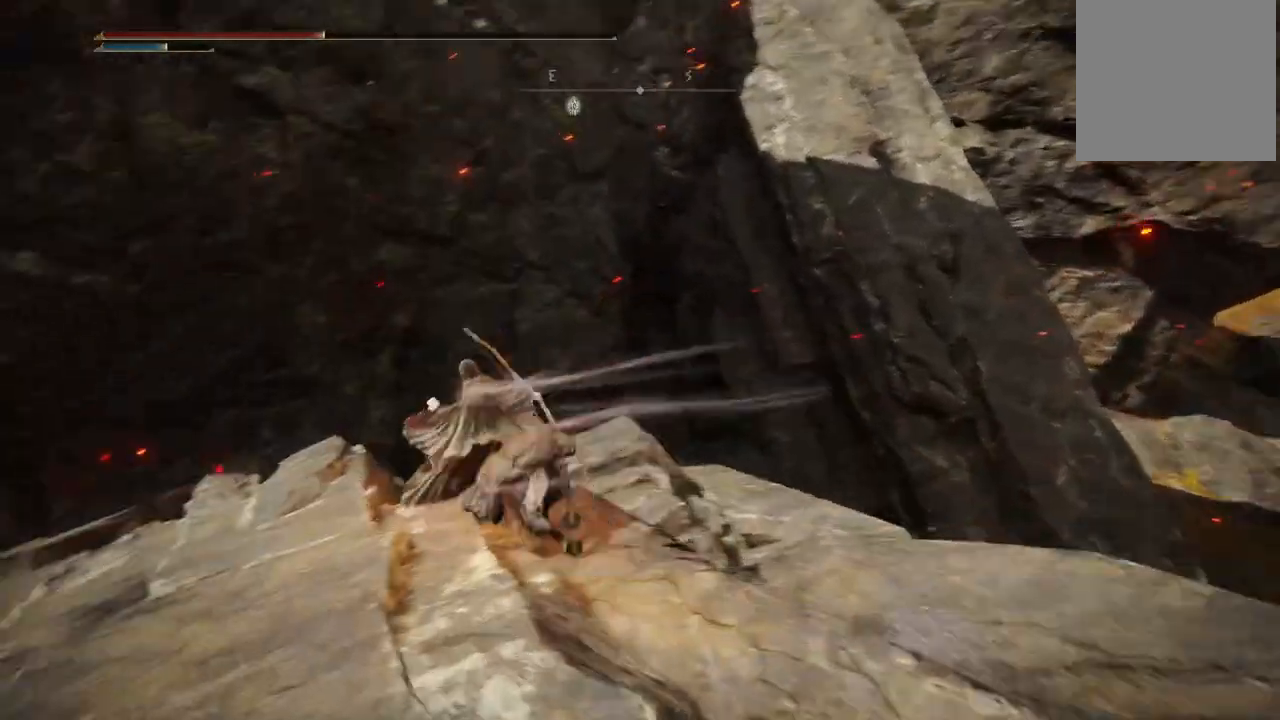
{"dt_ms": 500, "buttons": [], "left_stick": "up-right", "right_stick": "down-right", "events": [[50, "left_stick", "up-right"], [283, "right_stick", "right"], [383, "right_stick", "down-right"]]}
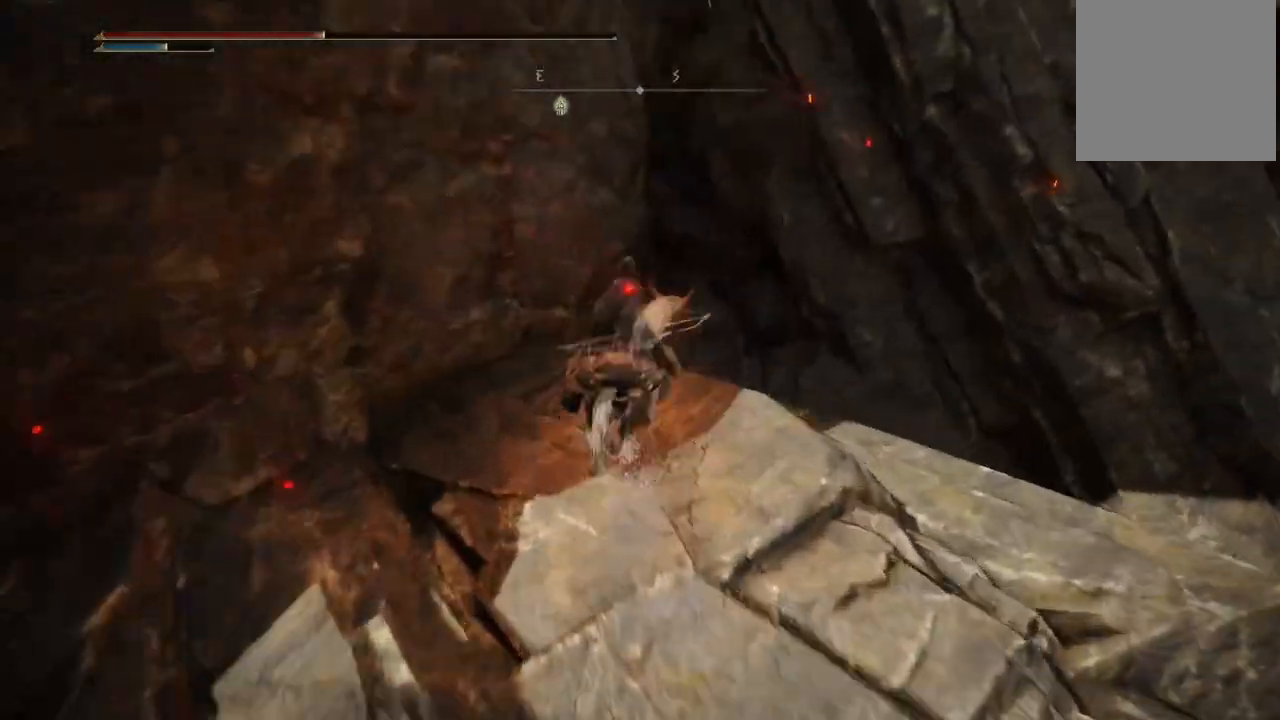
{"dt_ms": 500, "buttons": [], "left_stick": "up-right", "right_stick": "right", "events": [[250, "right_stick", "right"]]}
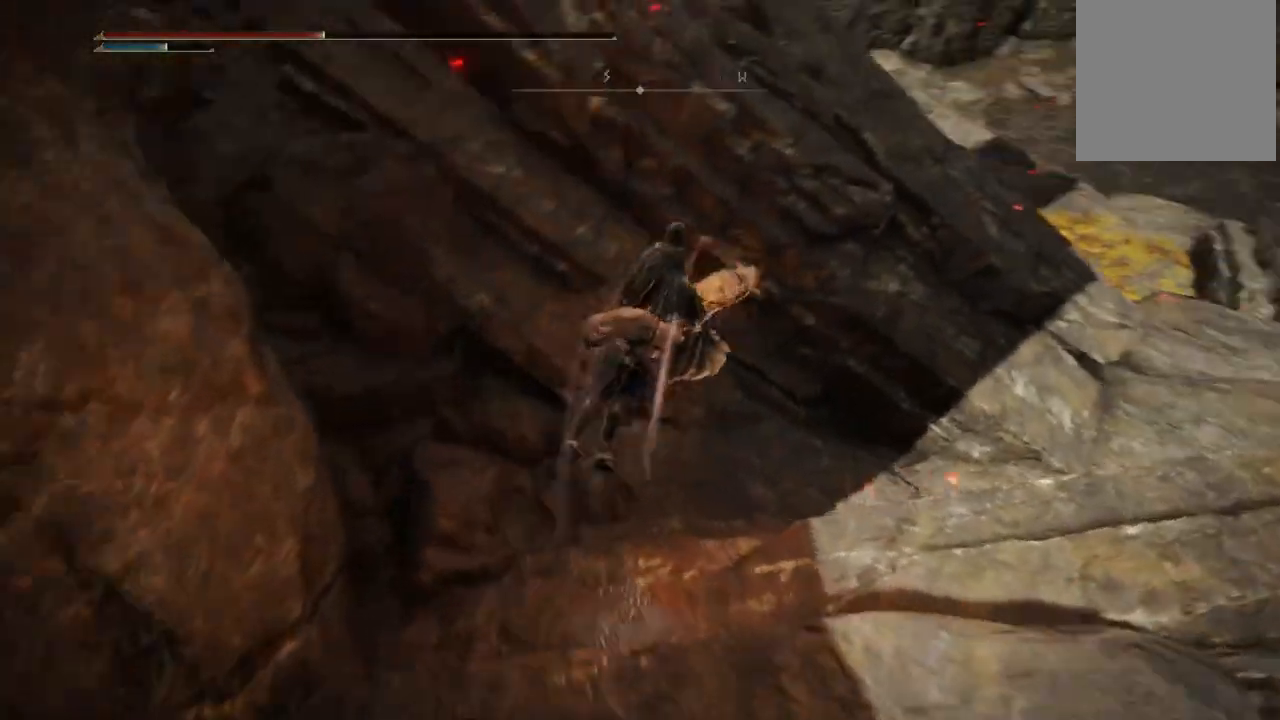
{"dt_ms": 500, "buttons": [], "left_stick": "up-right", "right_stick": "right", "events": []}